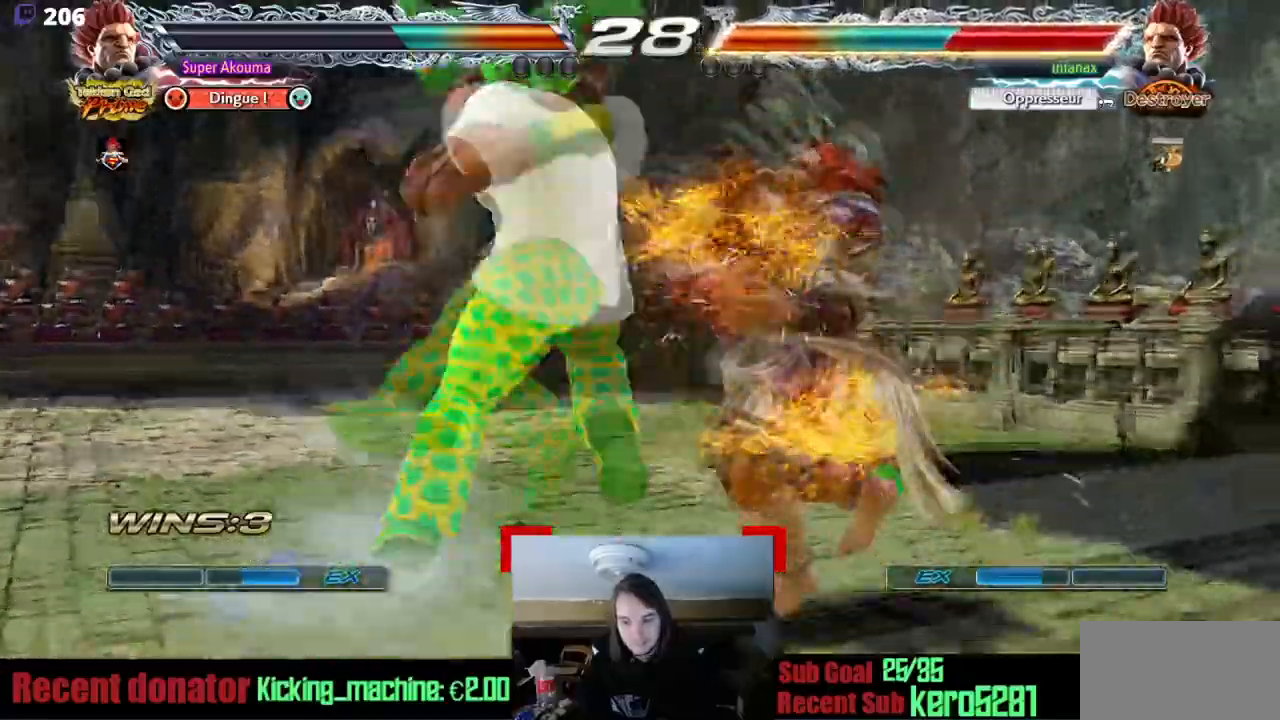
Gameplay with a controller (arcade stick); each line is a JSON object with the inputs held at the frame after it. "events" lists button and stick changes between this image and that frame as [ms after this image, input, new state], when the widget could be followed in between. Not read: DPAD_DOWN L3 R3 other_buttons.
{"buttons": [], "events": [[100, "DPAD_LEFT", "up"], [117, "CROSS", "up"]]}
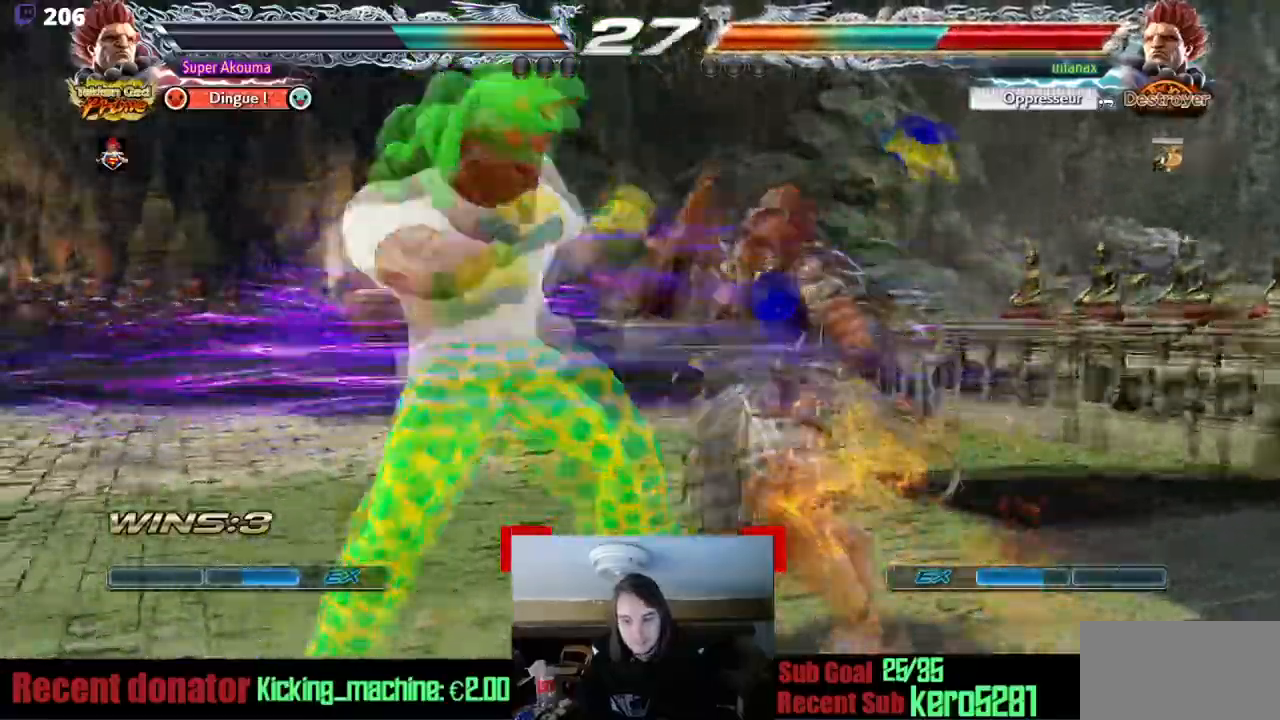
{"buttons": [], "events": [[367, "TRIANGLE", "down"], [484, "TRIANGLE", "up"]]}
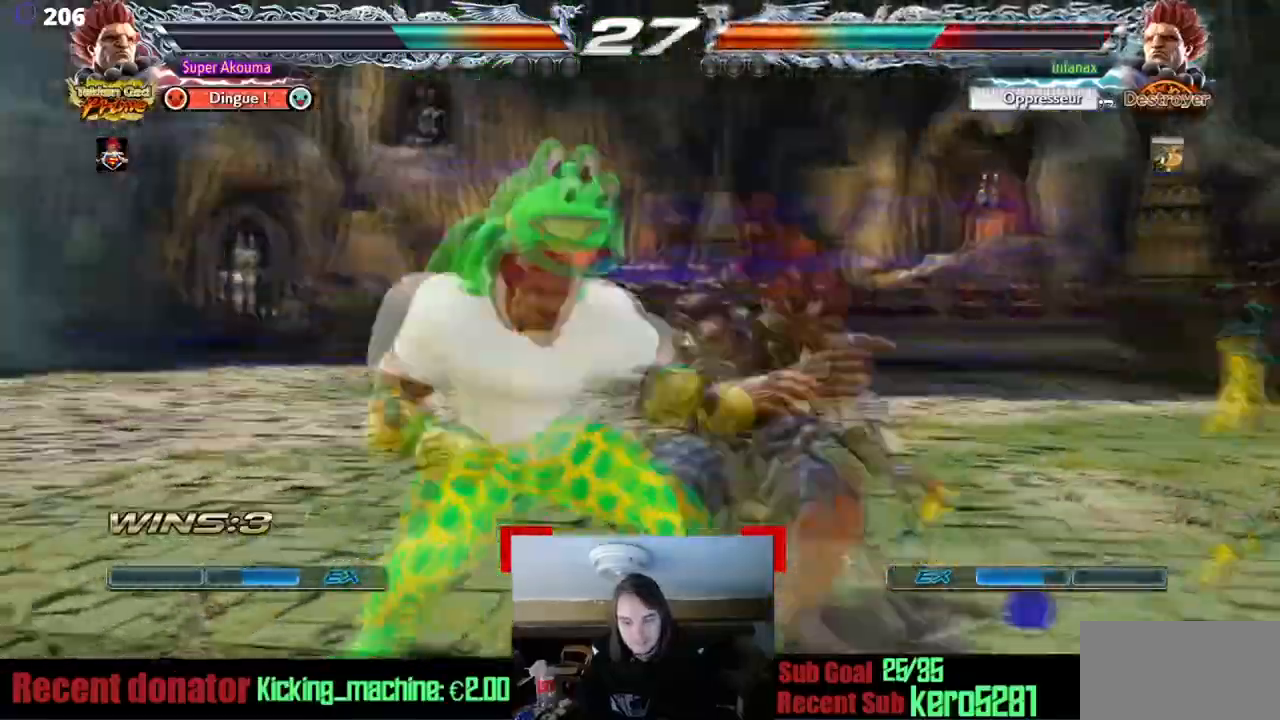
{"buttons": [], "events": [[67, "DPAD_RIGHT", "down"], [100, "CROSS", "down"], [217, "CROSS", "up"], [217, "DPAD_RIGHT", "up"]]}
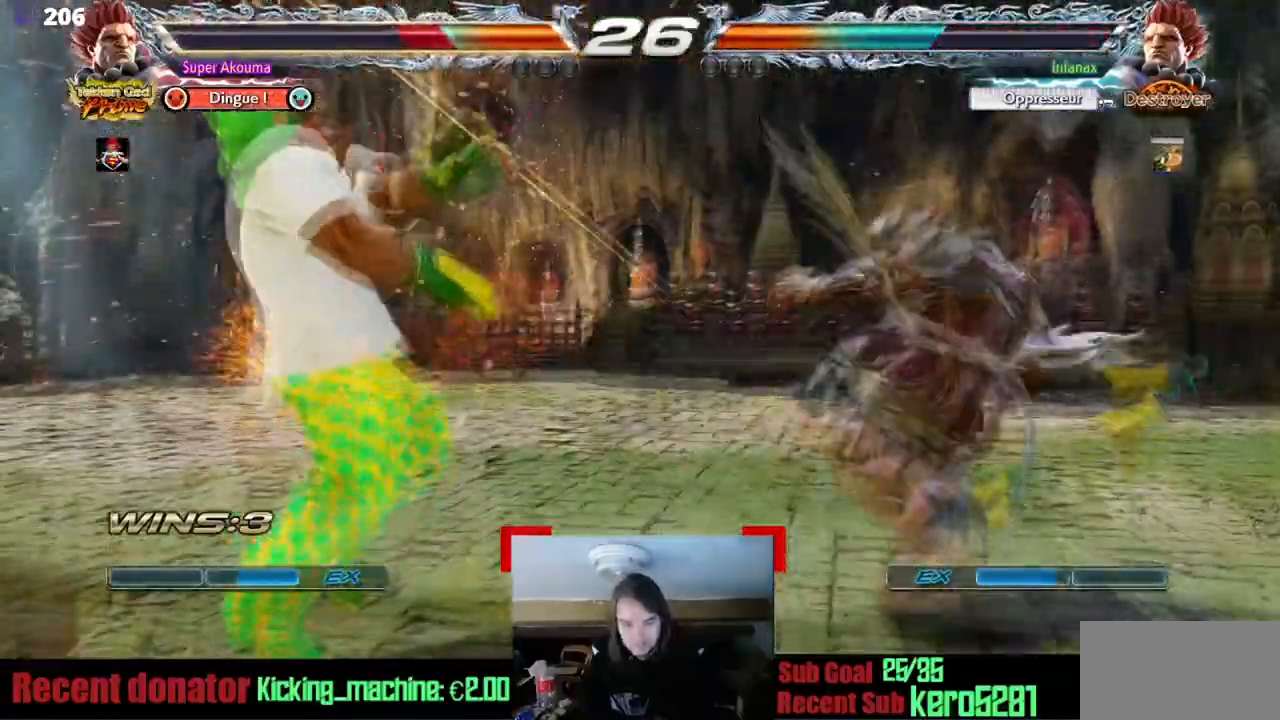
{"buttons": ["CROSS"], "events": [[301, "CROSS", "down"]]}
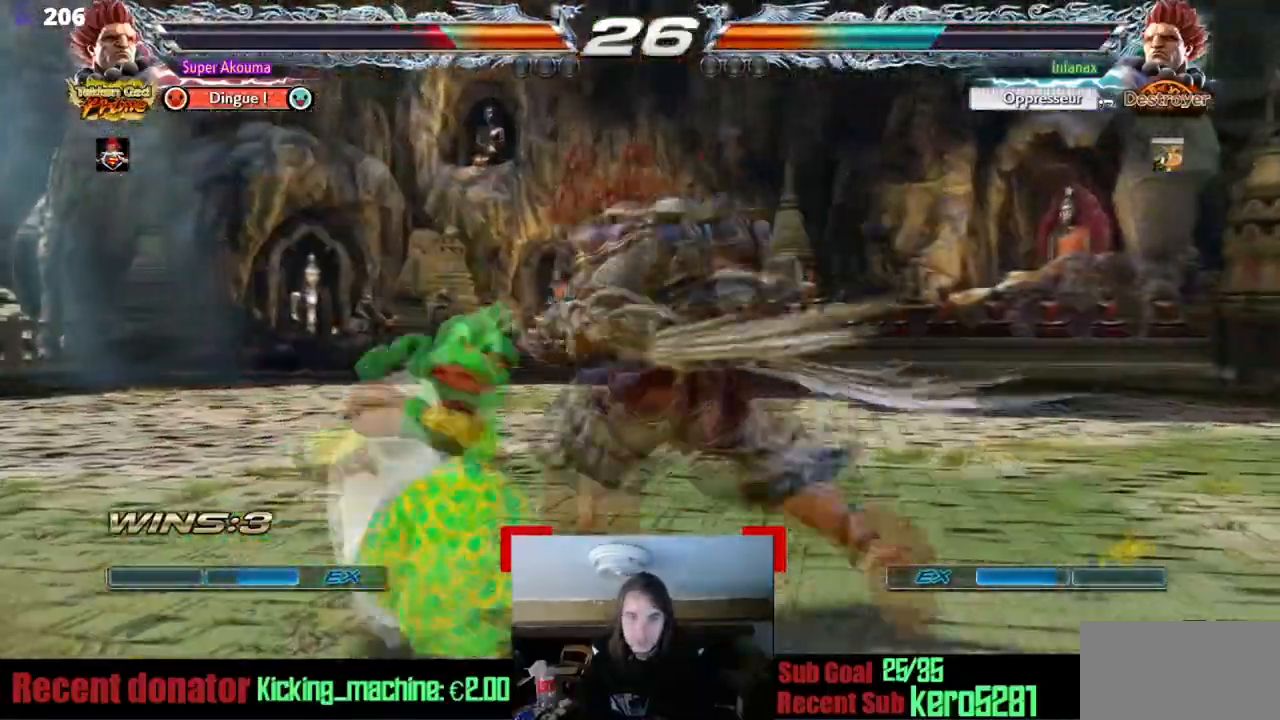
{"buttons": [], "events": [[484, "CROSS", "up"]]}
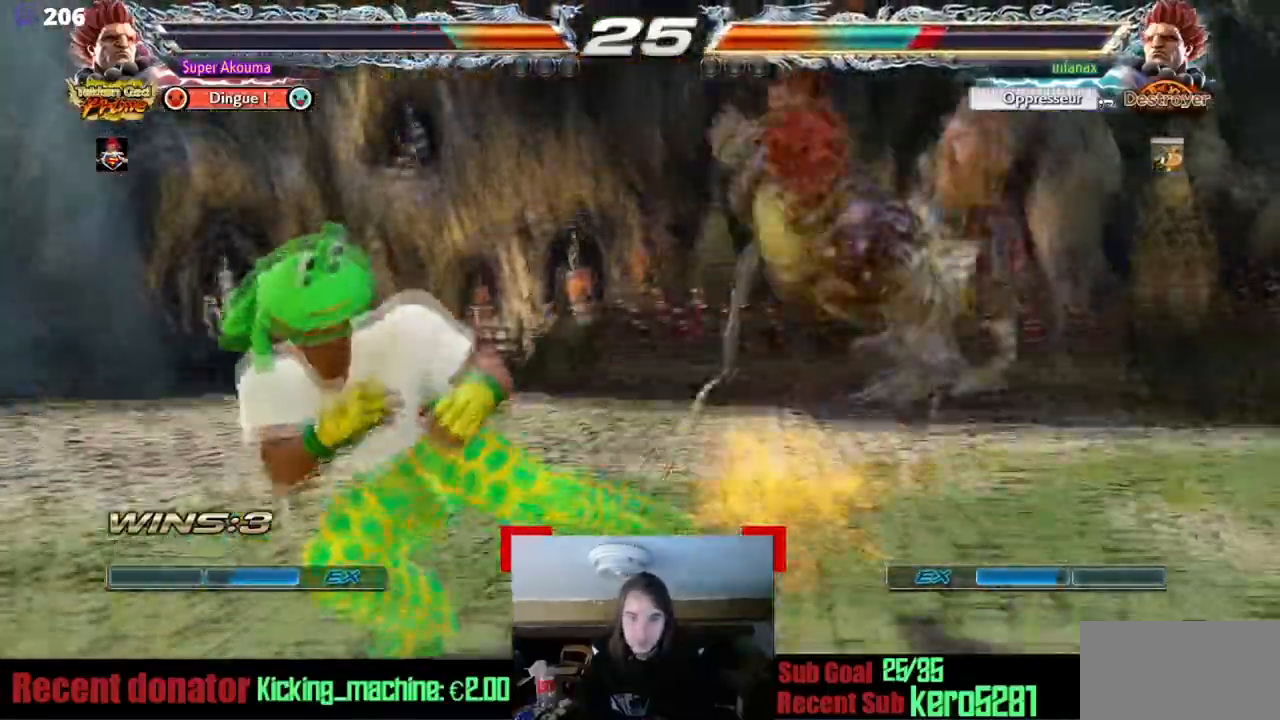
{"buttons": [], "events": [[334, "CIRCLE", "down"], [417, "CIRCLE", "up"]]}
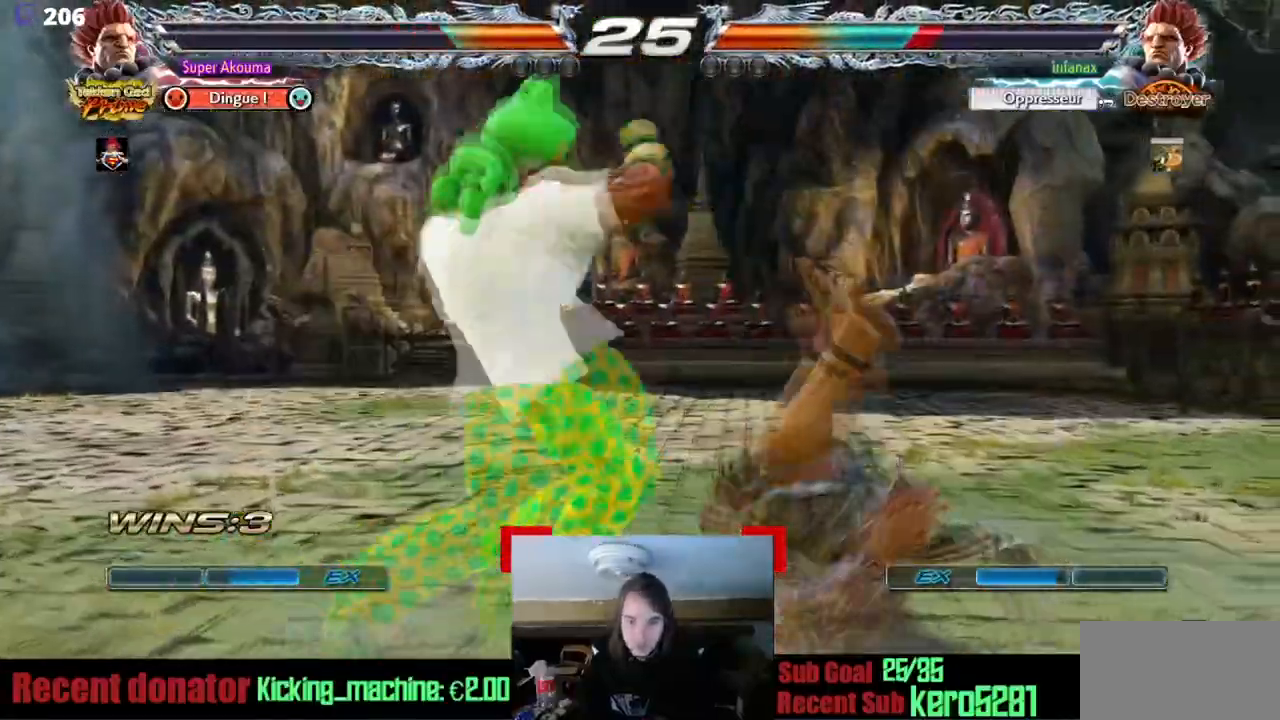
{"buttons": ["SQUARE"], "events": [[117, "DPAD_RIGHT", "down"], [334, "DPAD_RIGHT", "up"], [400, "SQUARE", "down"]]}